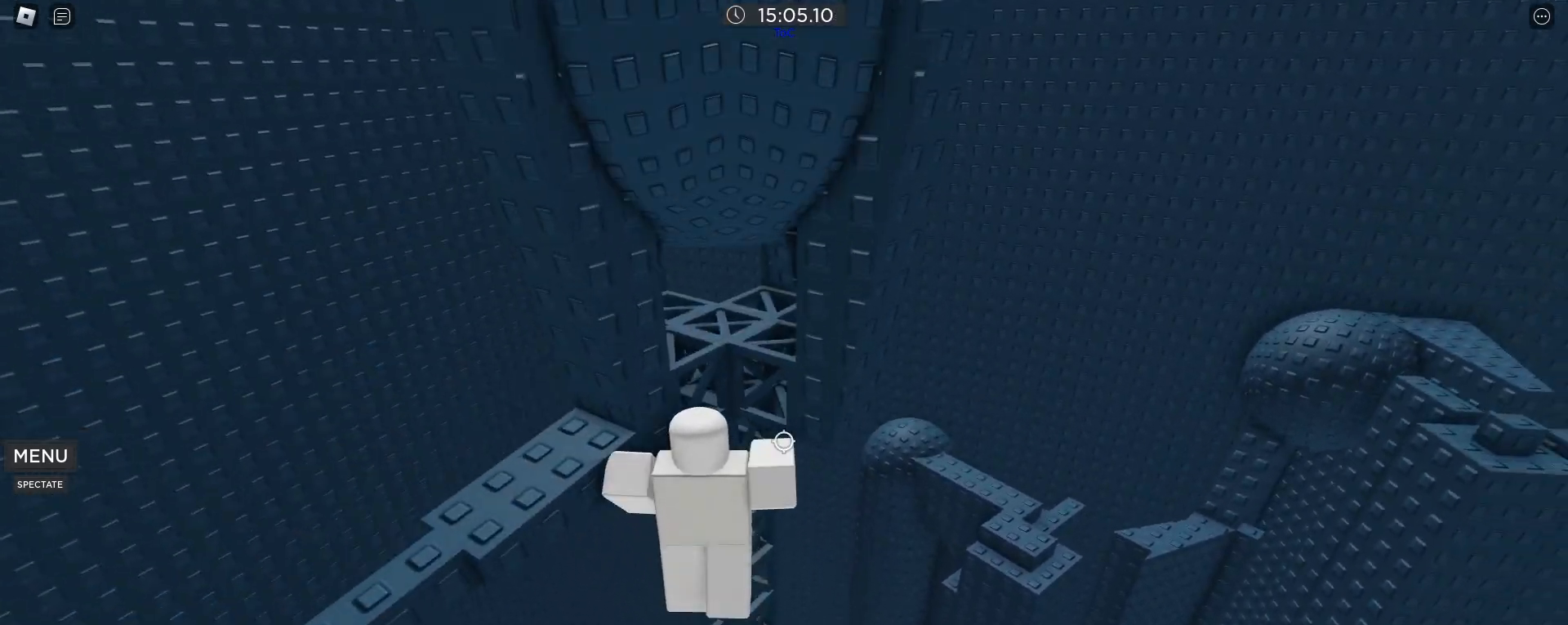
Gameplay with keyboard and mouse; each line is a JSON object with the keys and mouse buttons held at the frame after it. "events" lists presses ("down") and releases ("up") of ".", "1", "2", "3", "4", "5", "a", "alt", "caps_lock", "comma", "ctrl", "d", "e", "f", "g", "q", "r", "s", "shift", "space", "t", "tab", "w", "x", "z", "mouse_left", "mouse_wheel" and "mouse_right" between this image and that frame as [ms after this image, input, new state], when the widget could be followed in between. "mouse_left", "mouse_wheel", "mouse_right" = the "left", "wheel", "right" buttons of the "mouse" list. No other keys are recorded. "wheel" means that the mouse wheel is clicked or scrolled. Not read: mouse_move.
{"keys": ["space", "w"], "mouse": [], "events": [[117, "space", "up"], [250, "space", "down"]]}
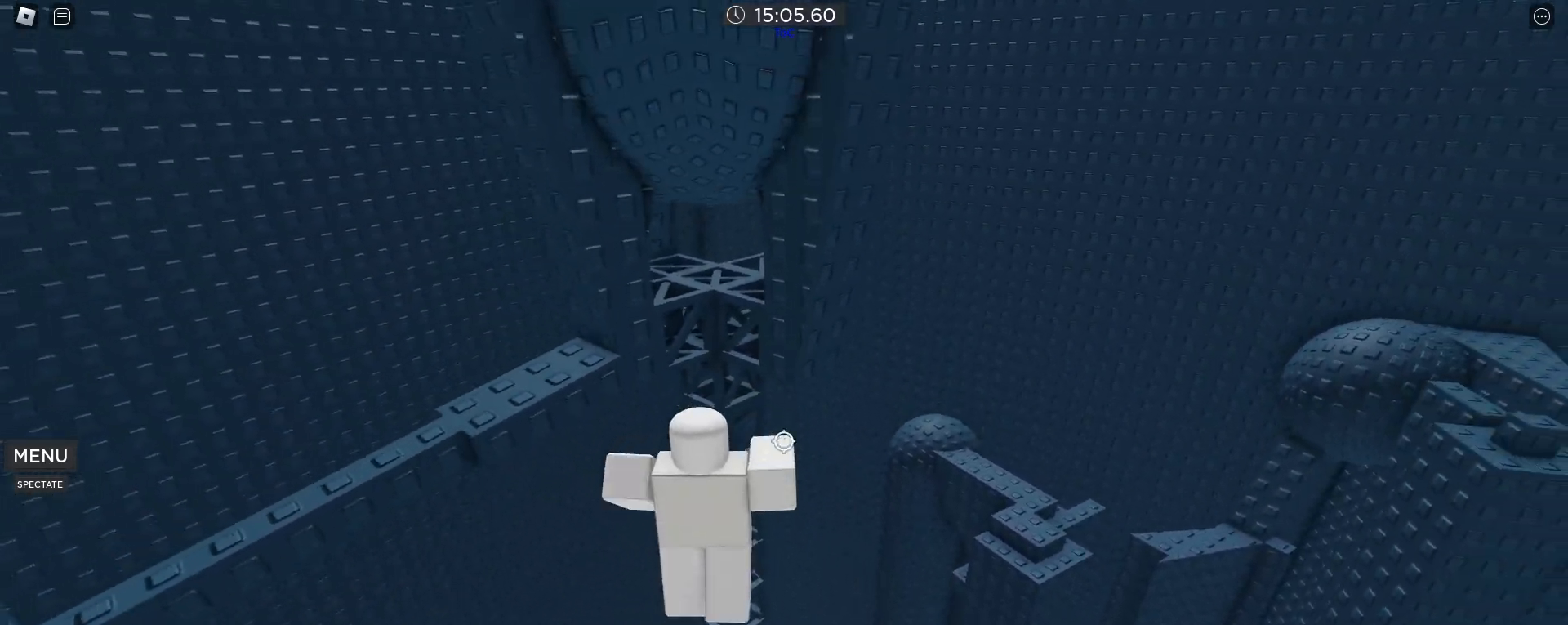
{"keys": ["w"], "mouse": [], "events": [[267, "space", "up"]]}
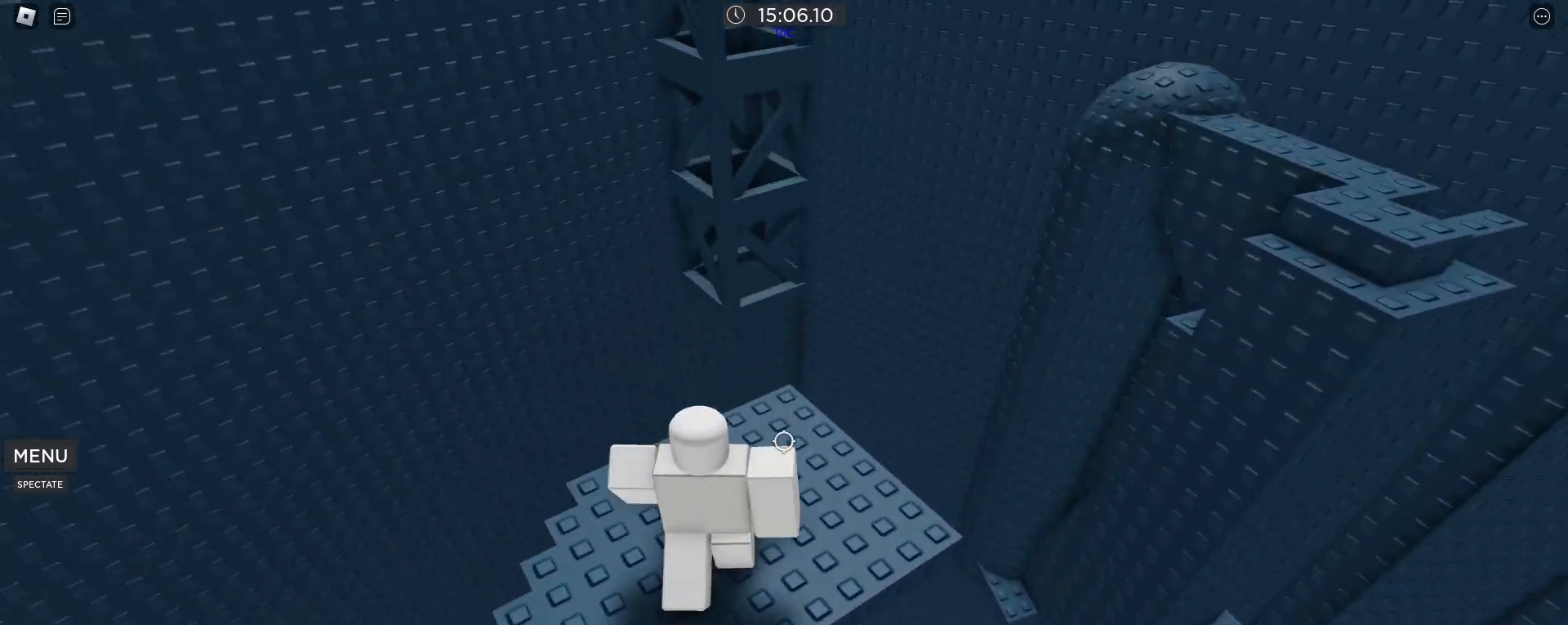
{"keys": ["space", "w"], "mouse": [], "events": [[50, "w", "up"], [233, "s", "down"], [383, "s", "up"], [383, "space", "down"], [417, "w", "down"]]}
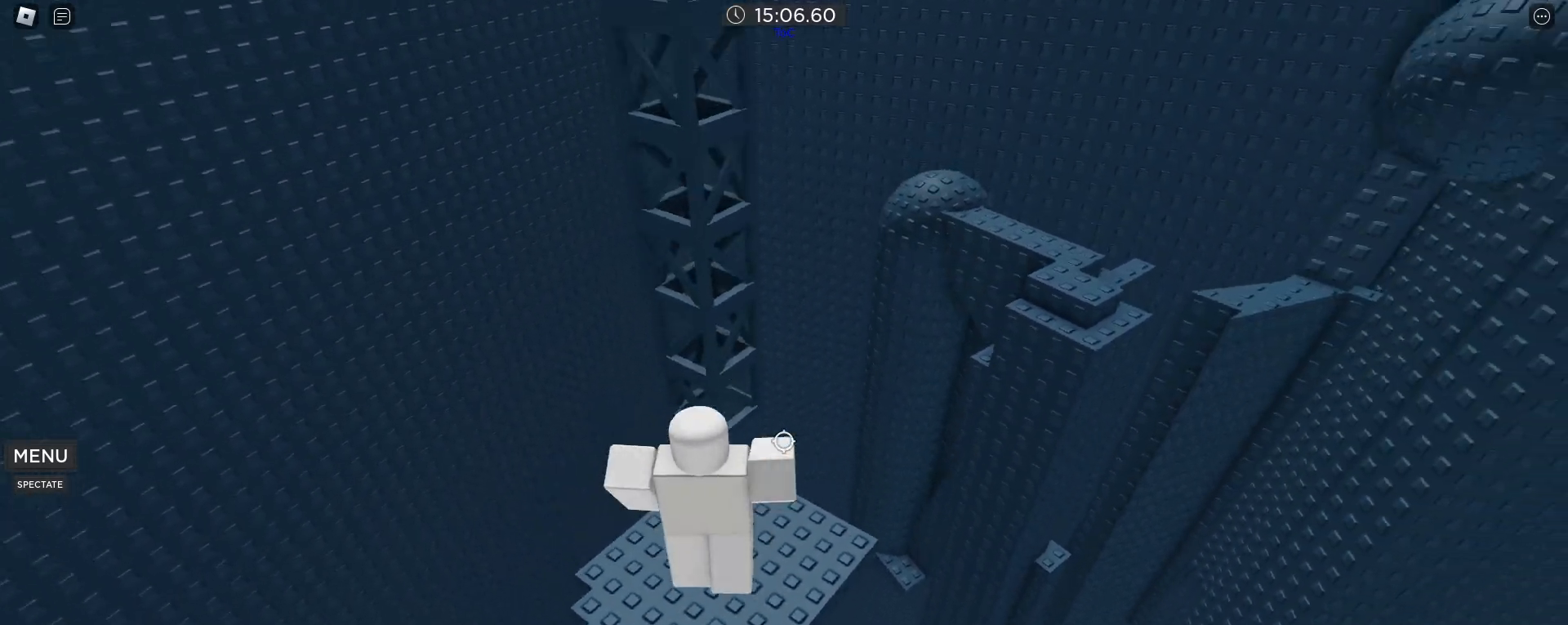
{"keys": ["space", "w"], "mouse": [], "events": []}
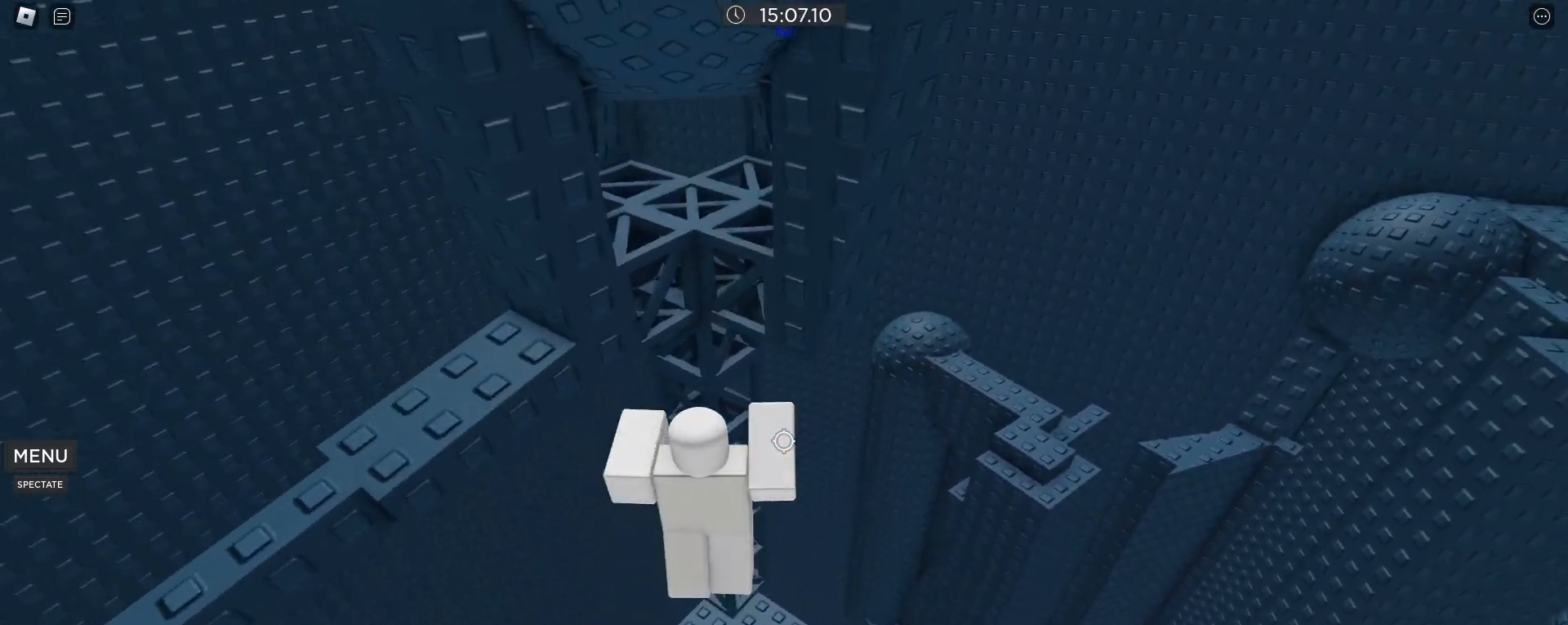
{"keys": ["w"], "mouse": [], "events": [[450, "space", "up"]]}
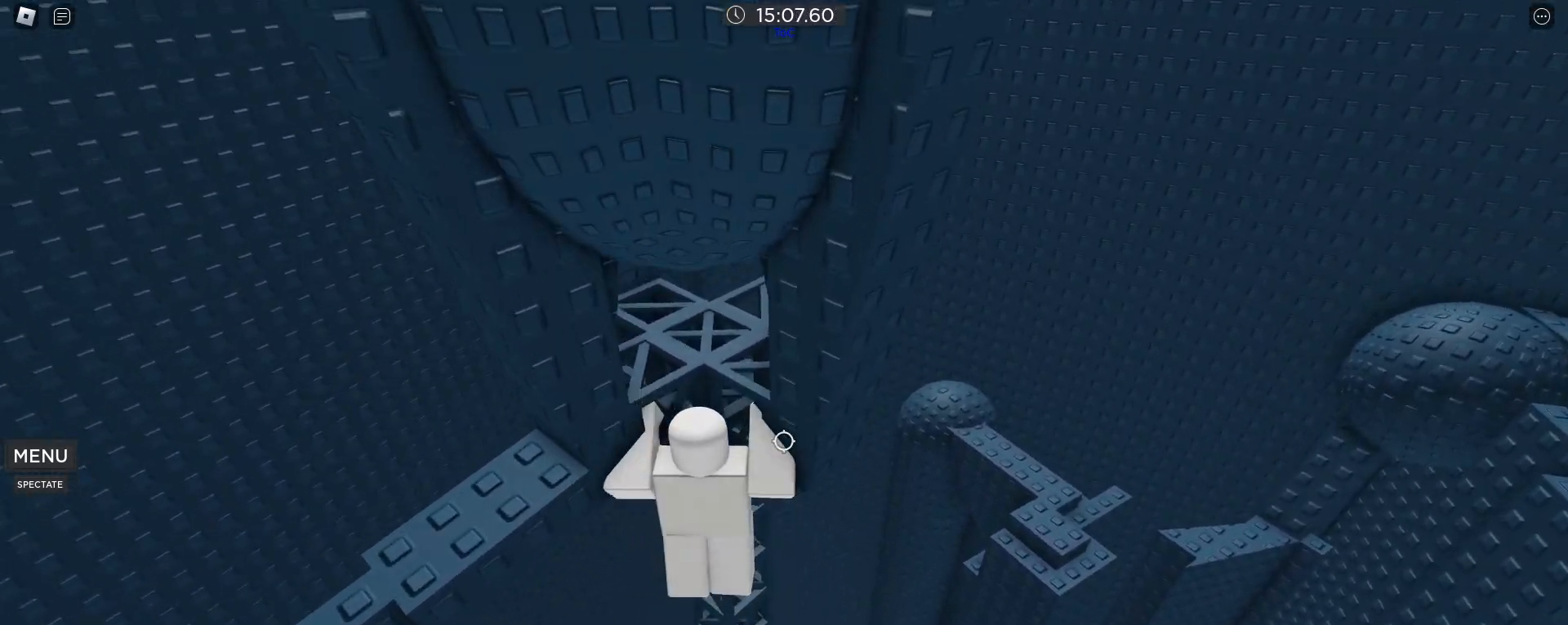
{"keys": [], "mouse": [], "events": [[367, "w", "up"]]}
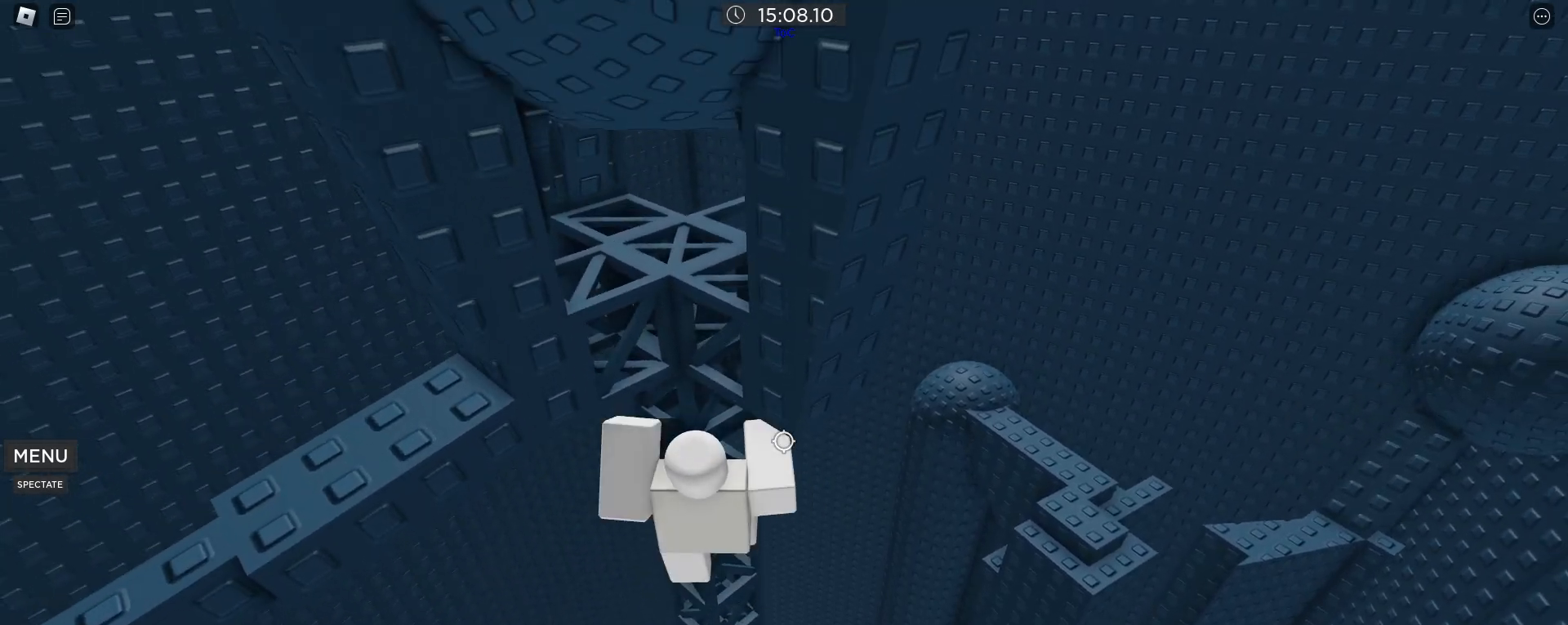
{"keys": [], "mouse": [], "events": [[17, "w", "down"], [433, "w", "up"]]}
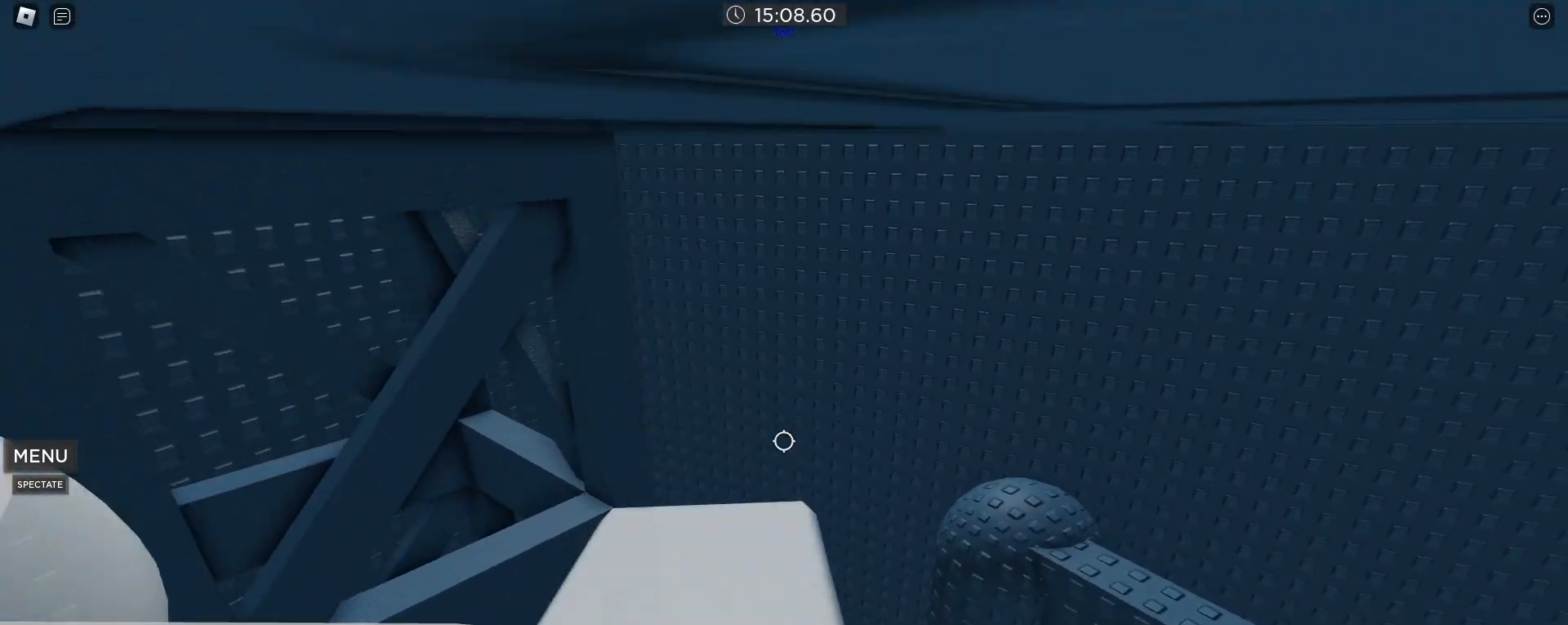
{"keys": [], "mouse": [], "events": []}
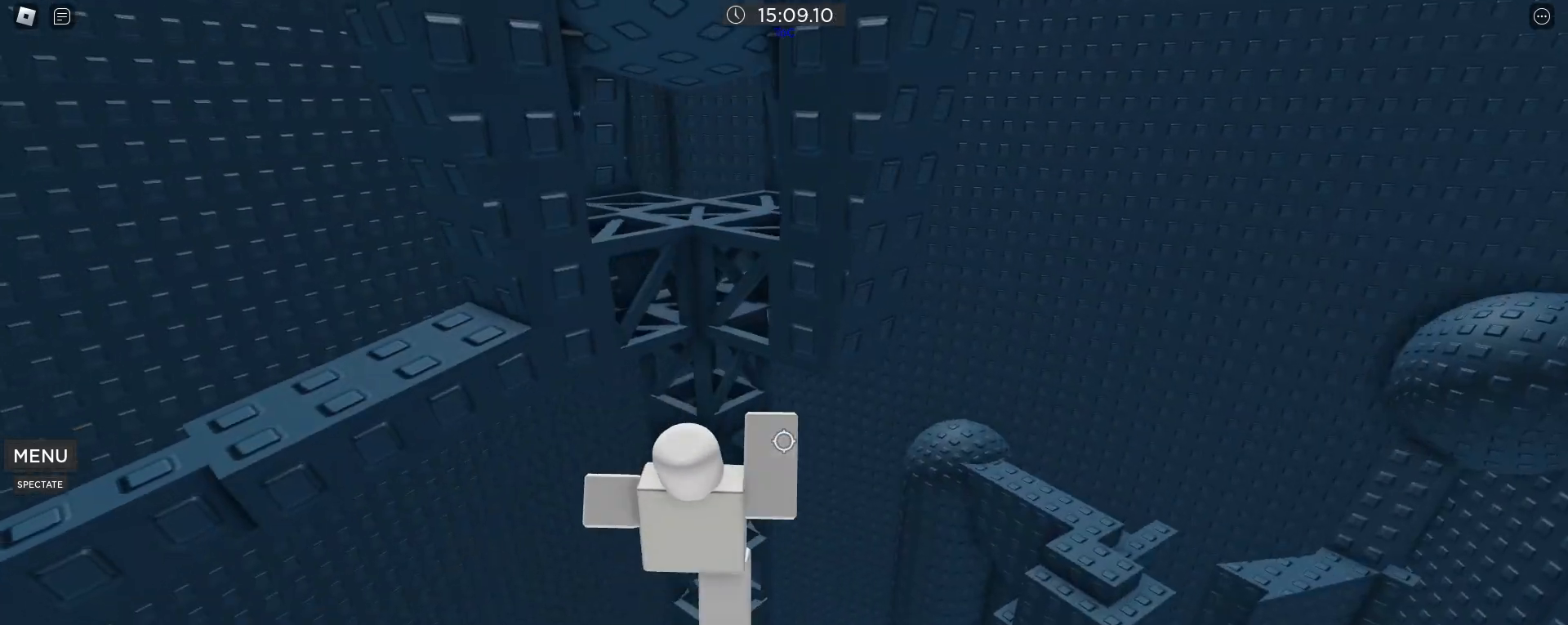
{"keys": [], "mouse": [], "events": []}
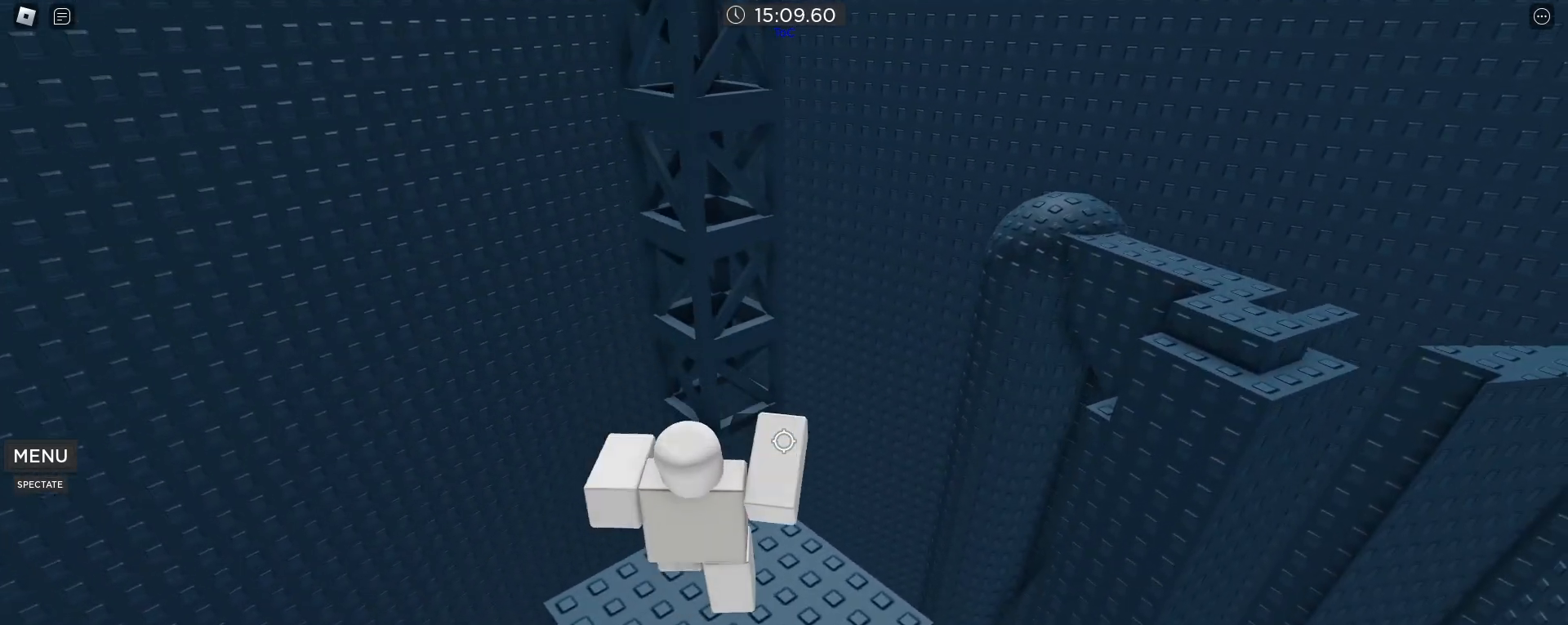
{"keys": [], "mouse": [], "events": []}
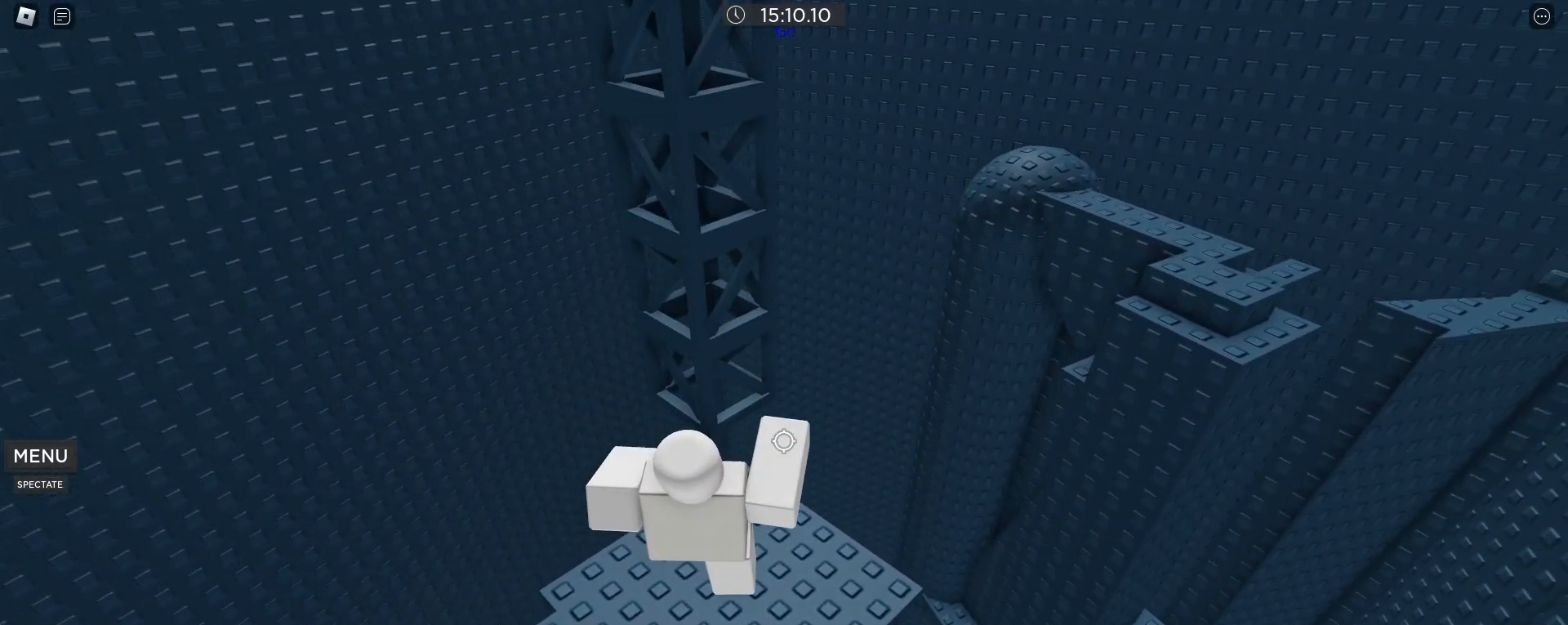
{"keys": [], "mouse": [], "events": [[217, "s", "down"], [317, "s", "up"]]}
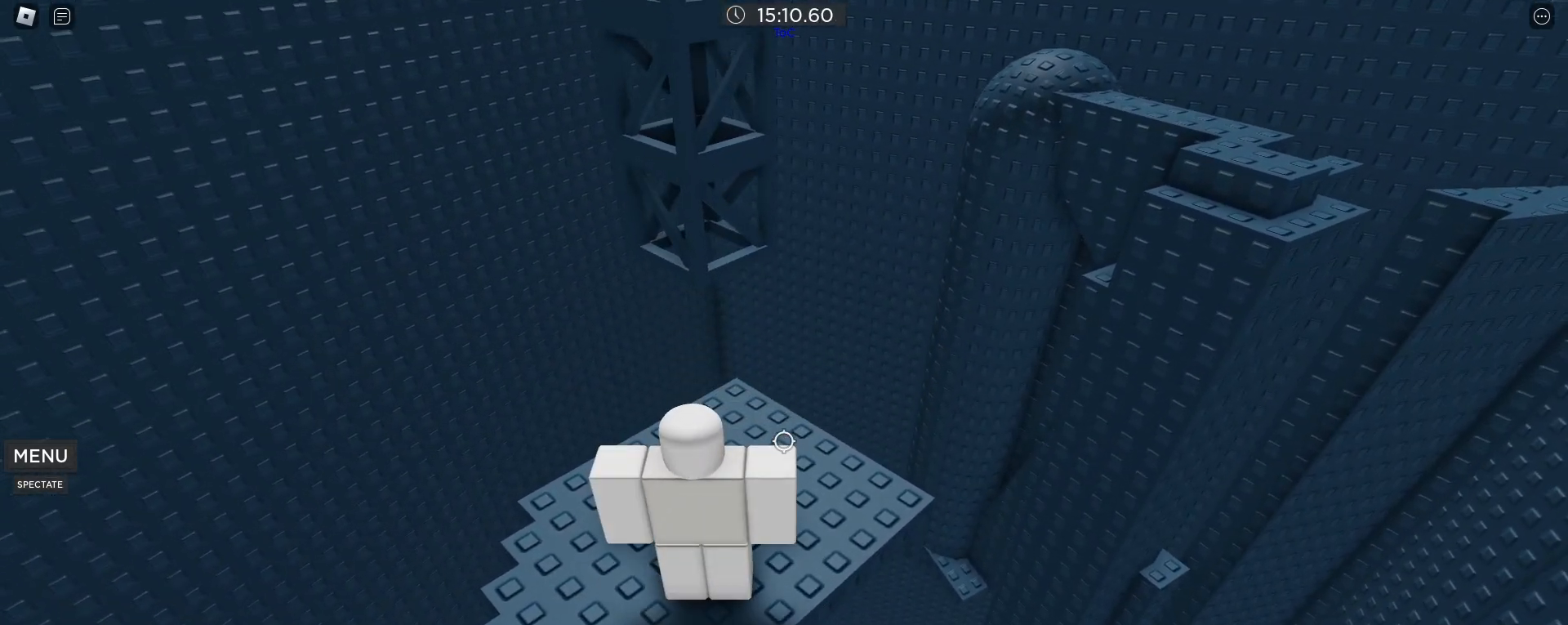
{"keys": ["space", "w"], "mouse": [], "events": [[333, "s", "down"], [383, "s", "up"], [417, "space", "down"], [467, "w", "down"]]}
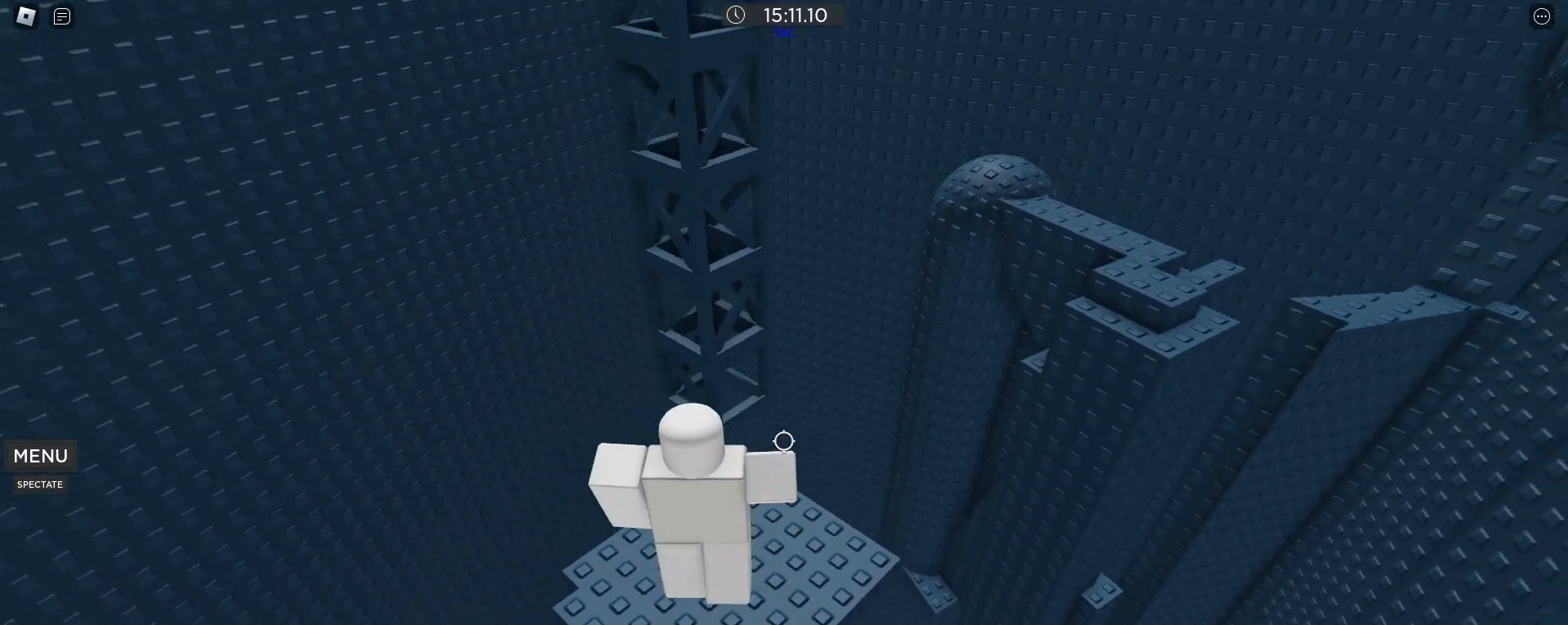
{"keys": ["space", "w"], "mouse": [], "events": []}
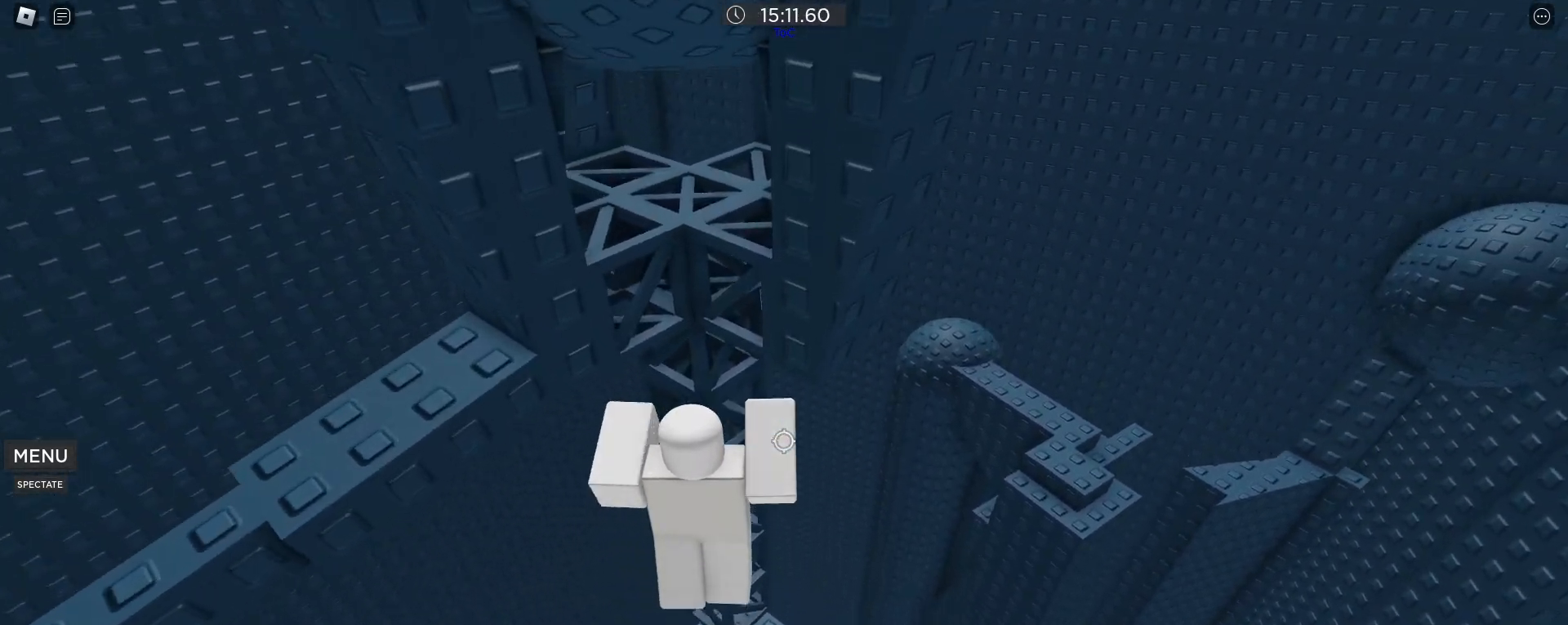
{"keys": ["w"], "mouse": [], "events": [[350, "space", "up"]]}
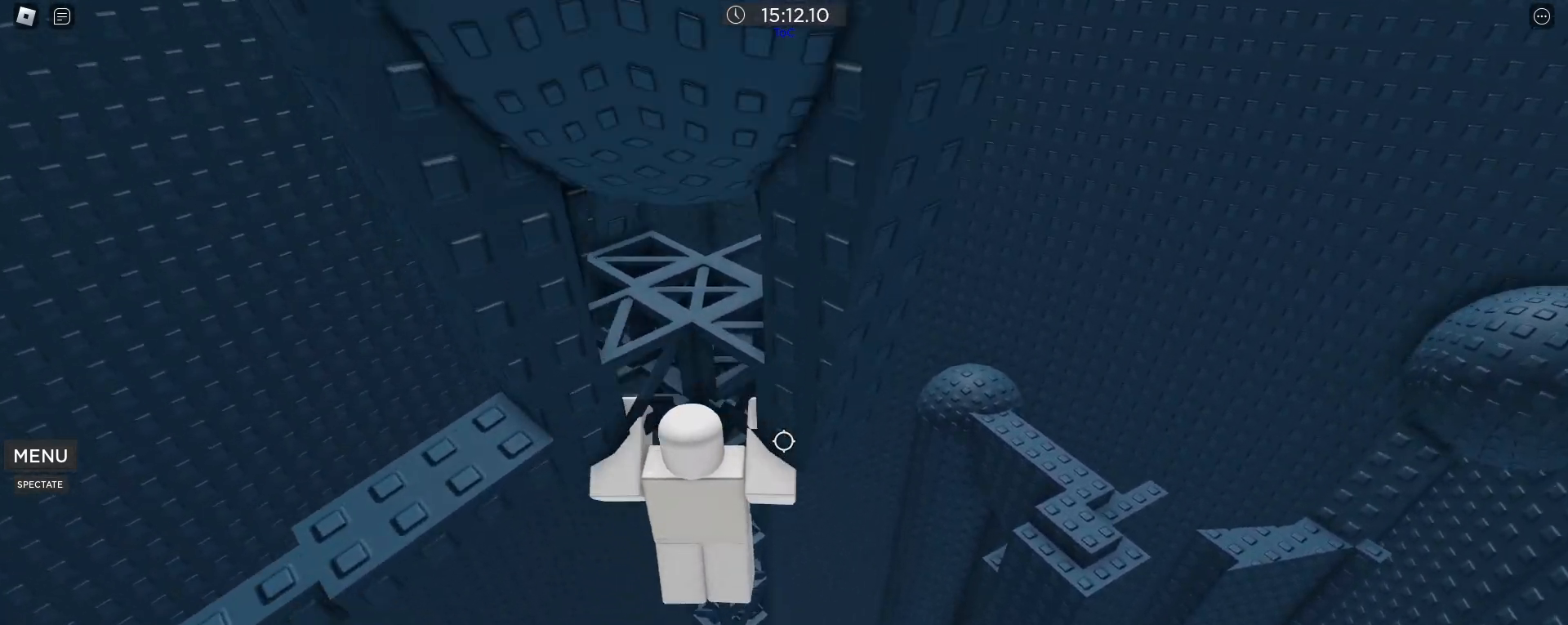
{"keys": [], "mouse": [], "events": [[333, "w", "up"]]}
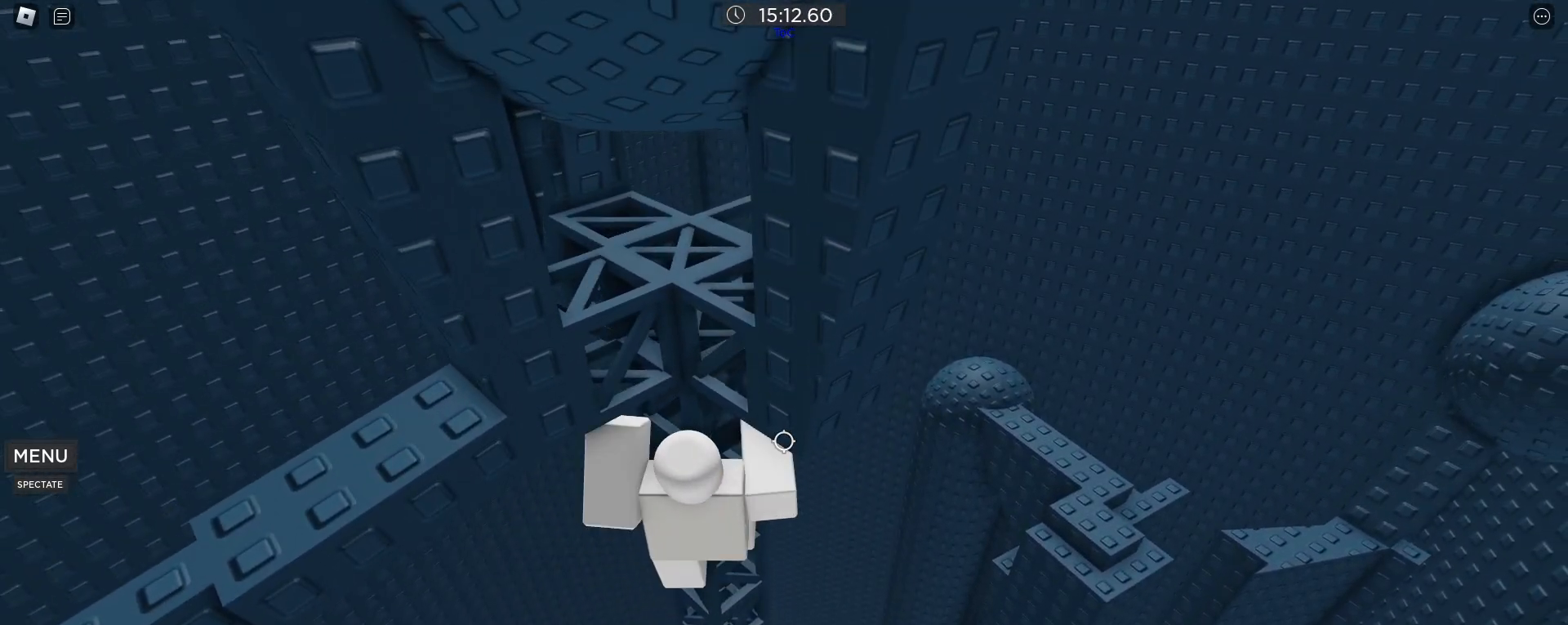
{"keys": [], "mouse": [], "events": []}
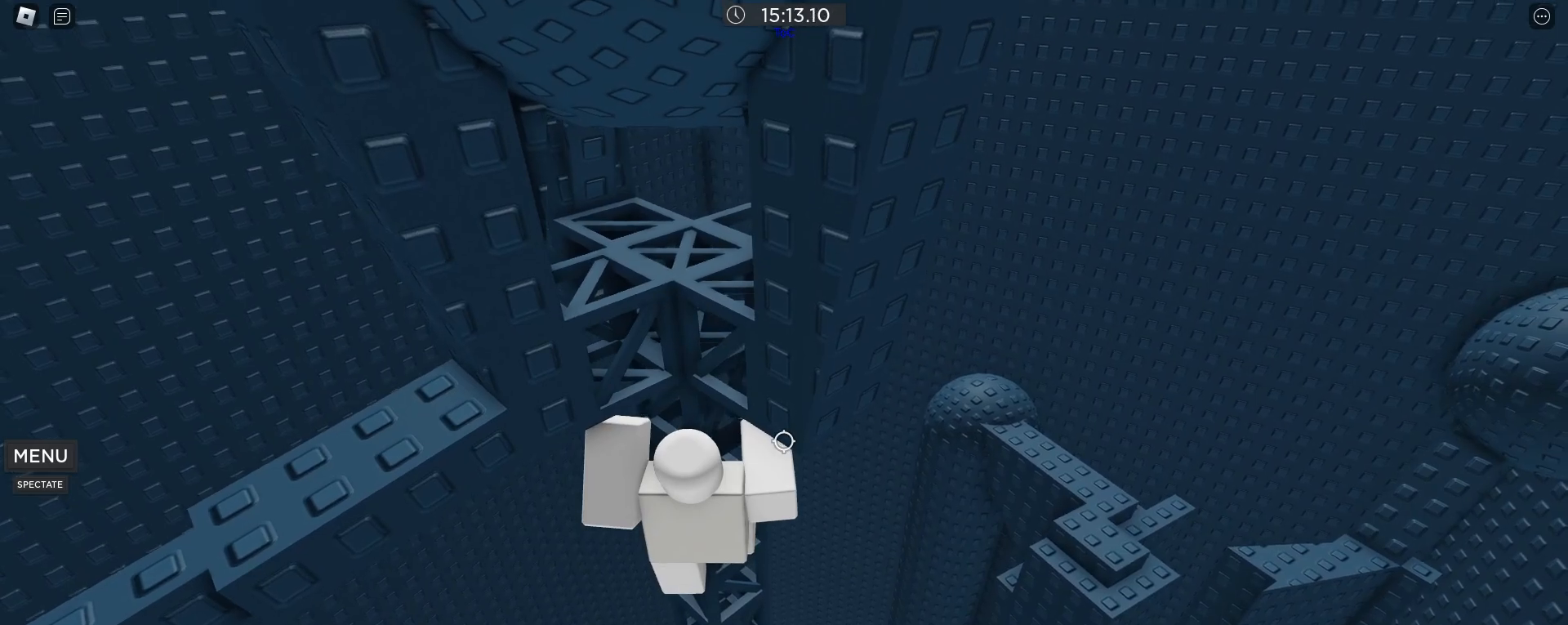
{"keys": [], "mouse": [], "events": []}
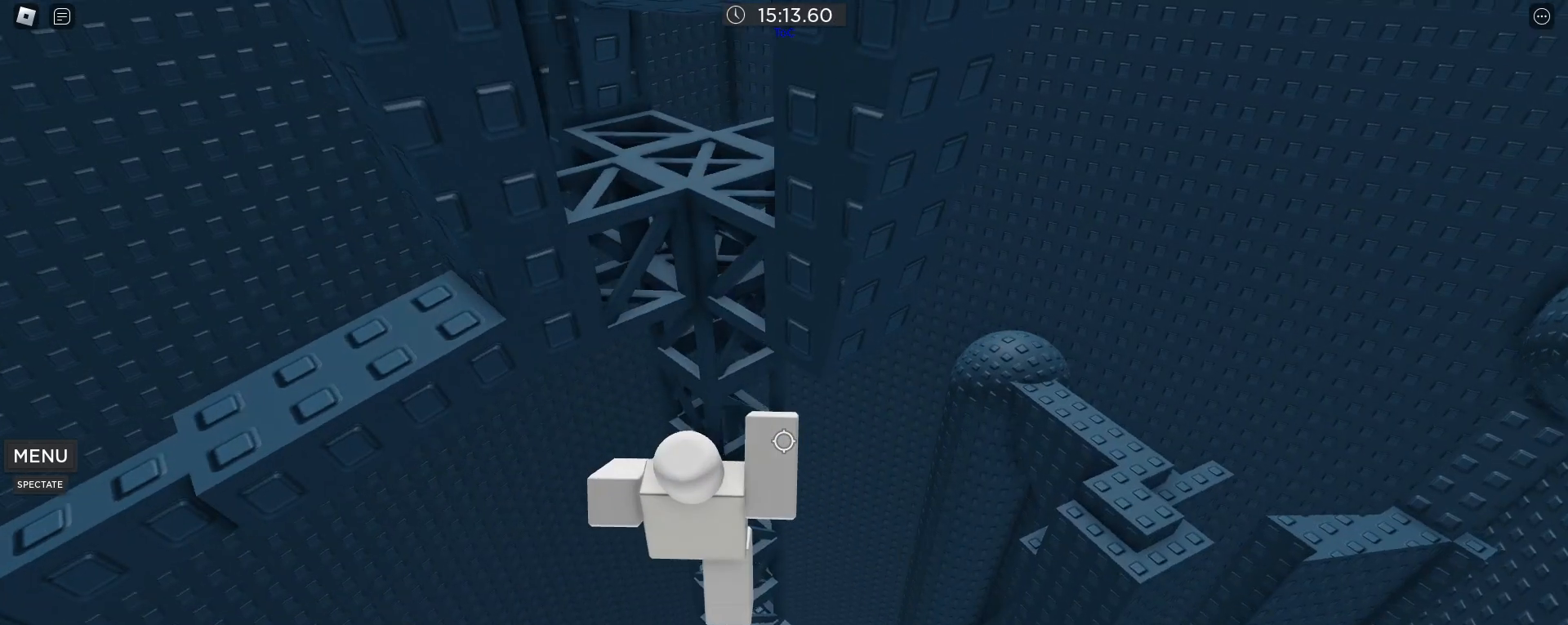
{"keys": [], "mouse": [], "events": []}
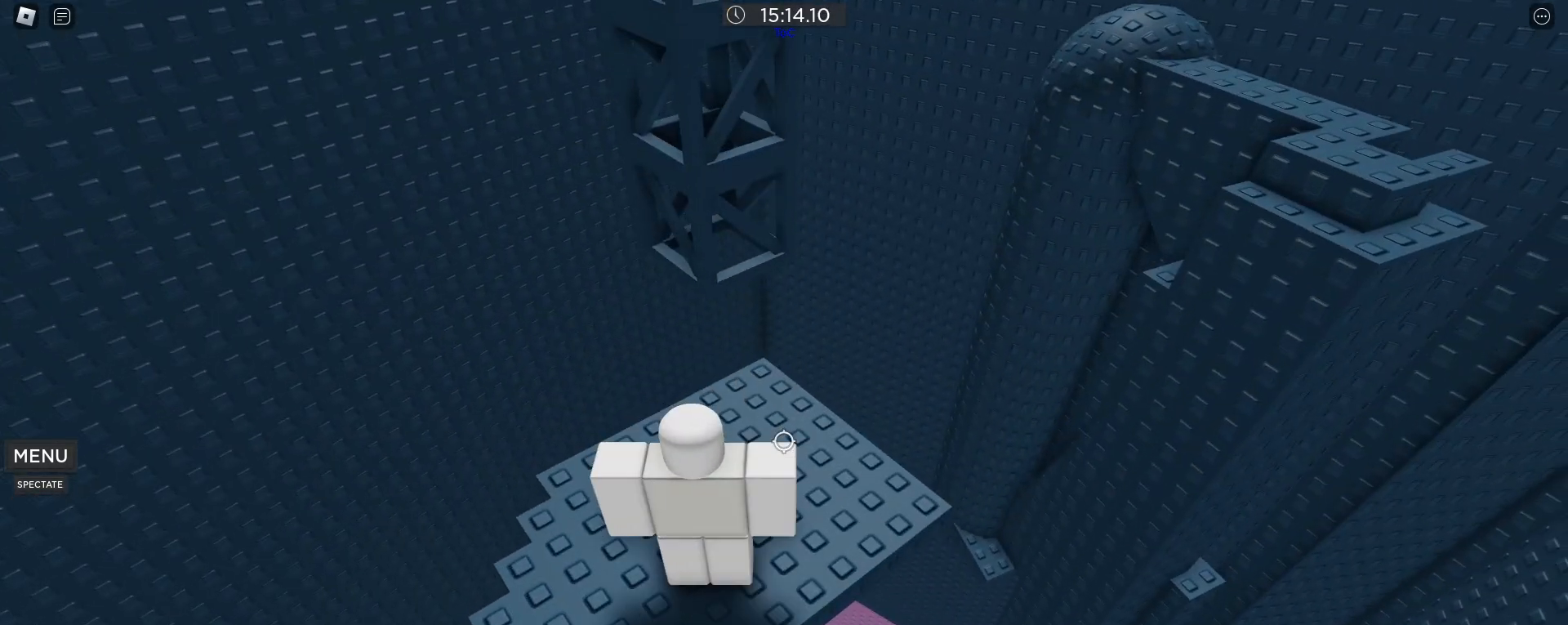
{"keys": ["space", "w"], "mouse": [], "events": [[100, "s", "down"], [150, "space", "down"], [217, "s", "up"], [250, "w", "down"]]}
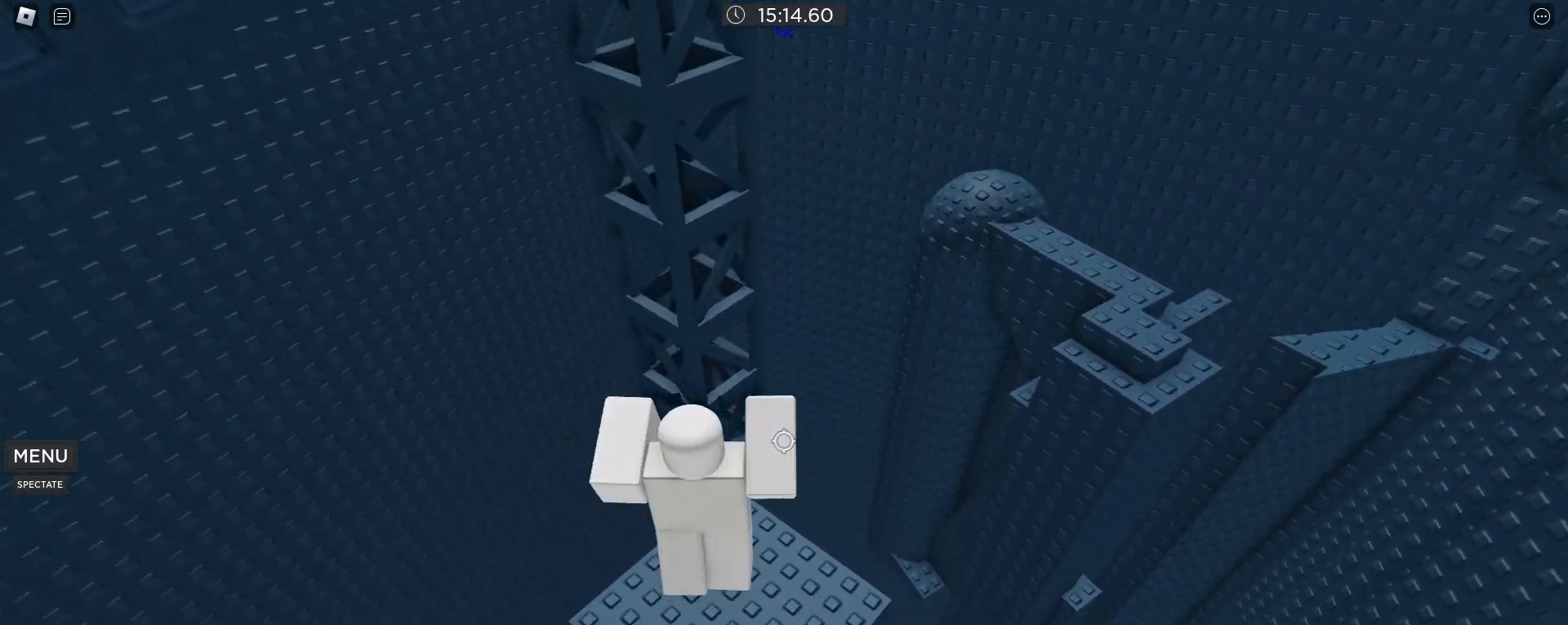
{"keys": ["space", "w"], "mouse": [], "events": []}
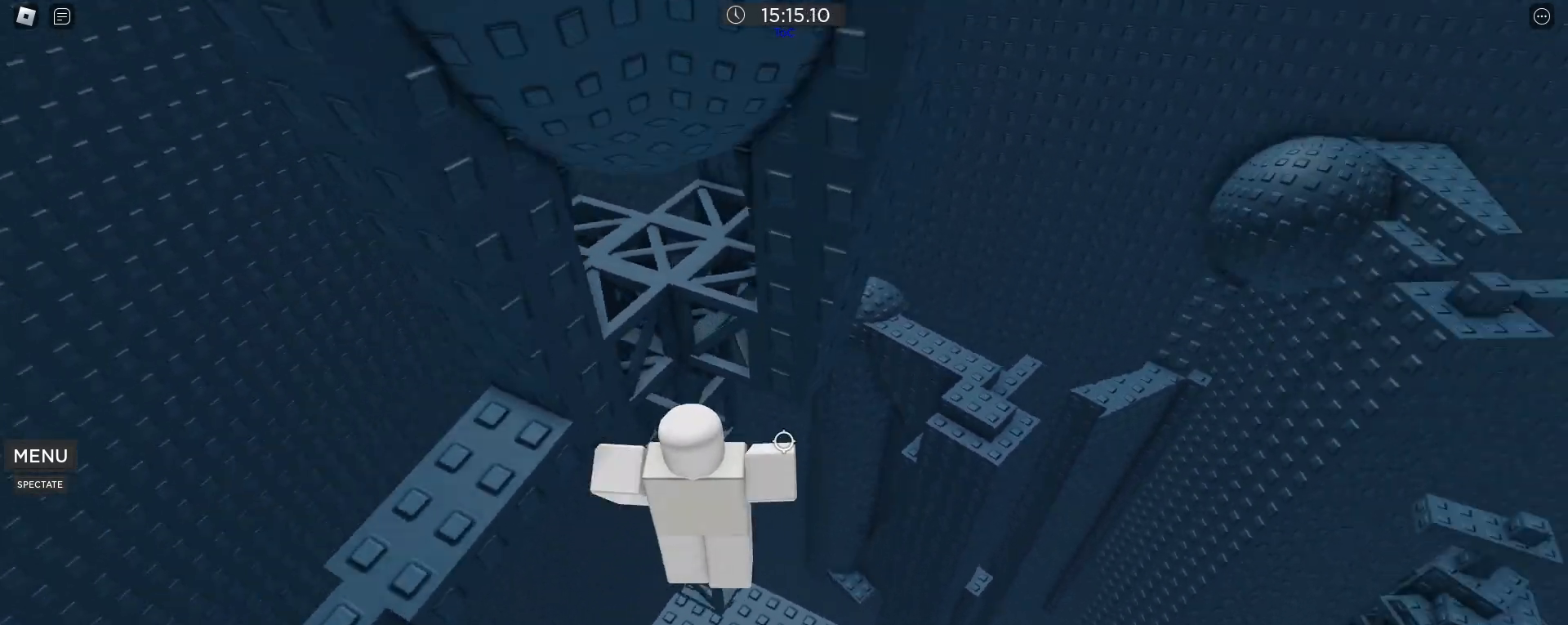
{"keys": ["a", "w"], "mouse": [], "events": [[100, "a", "down"], [100, "space", "up"]]}
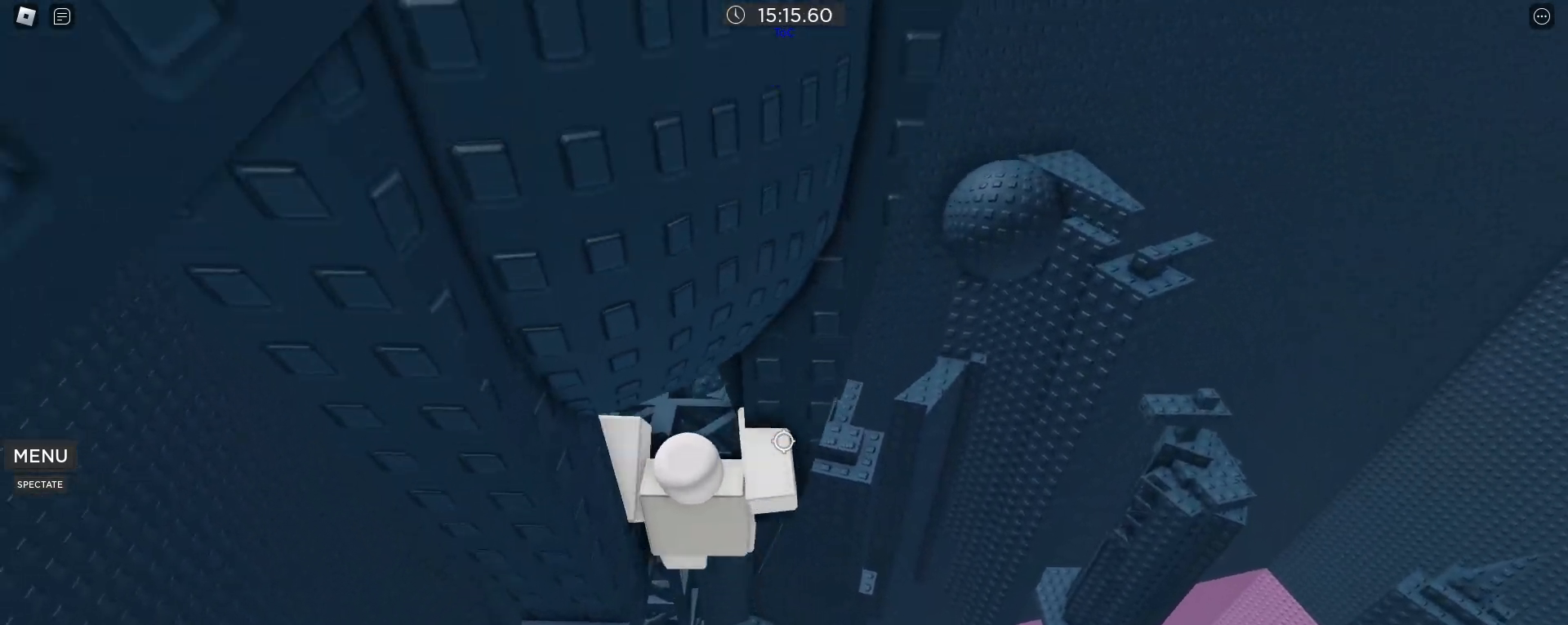
{"keys": ["a", "w"], "mouse": [], "events": [[150, "a", "up"], [200, "w", "up"], [383, "w", "down"], [433, "a", "down"]]}
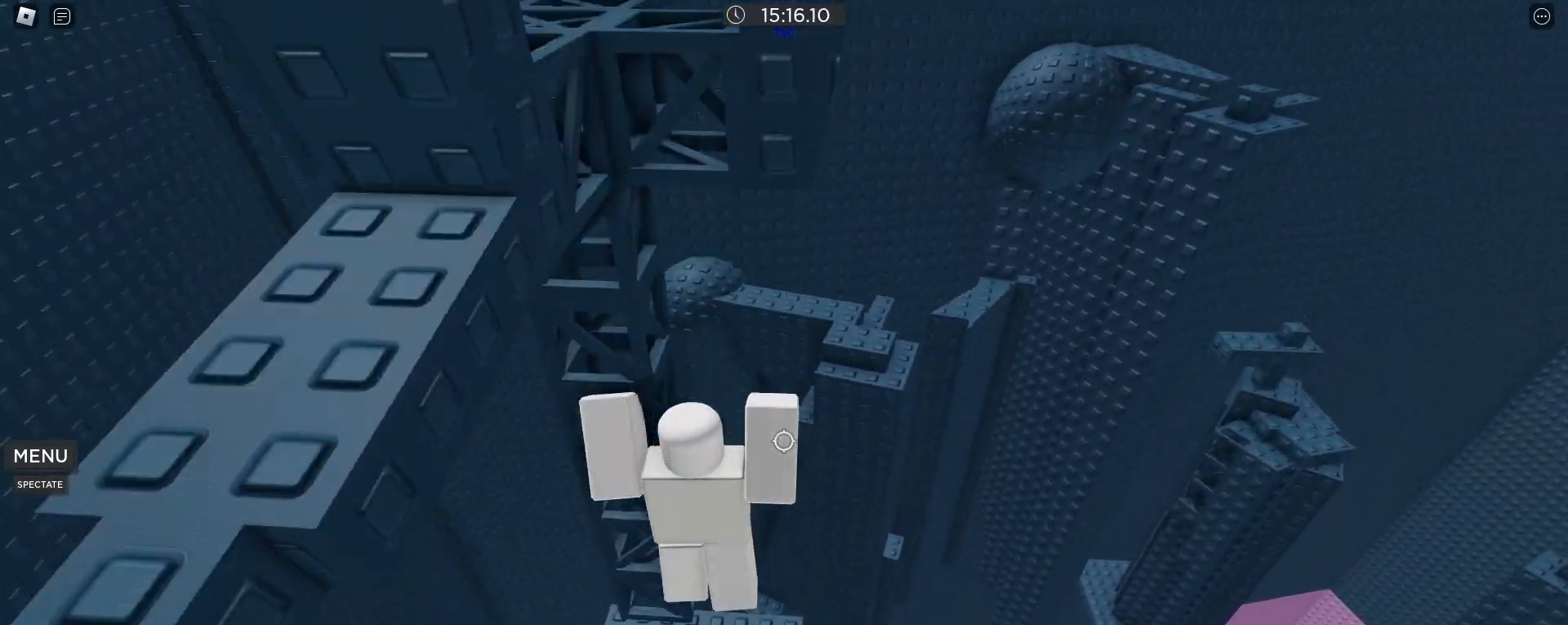
{"keys": [], "mouse": [], "events": [[117, "w", "up"], [183, "a", "up"]]}
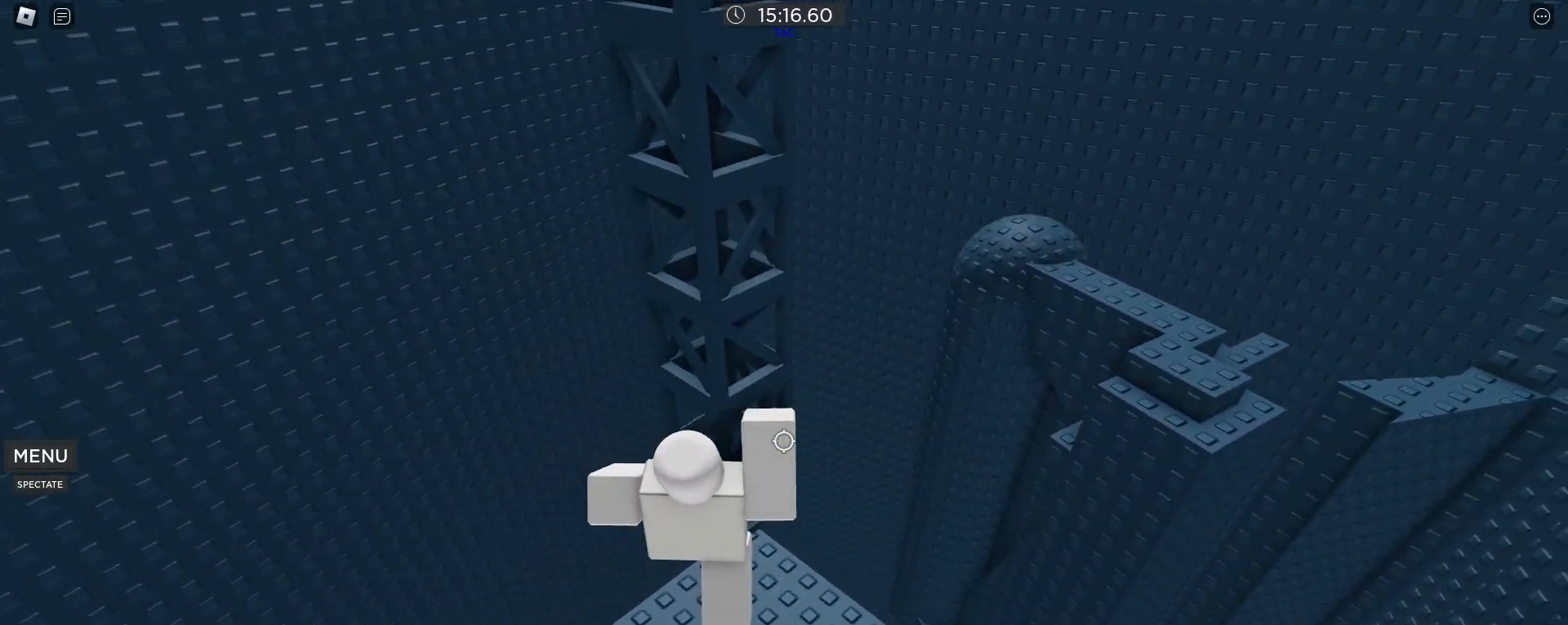
{"keys": [], "mouse": [], "events": []}
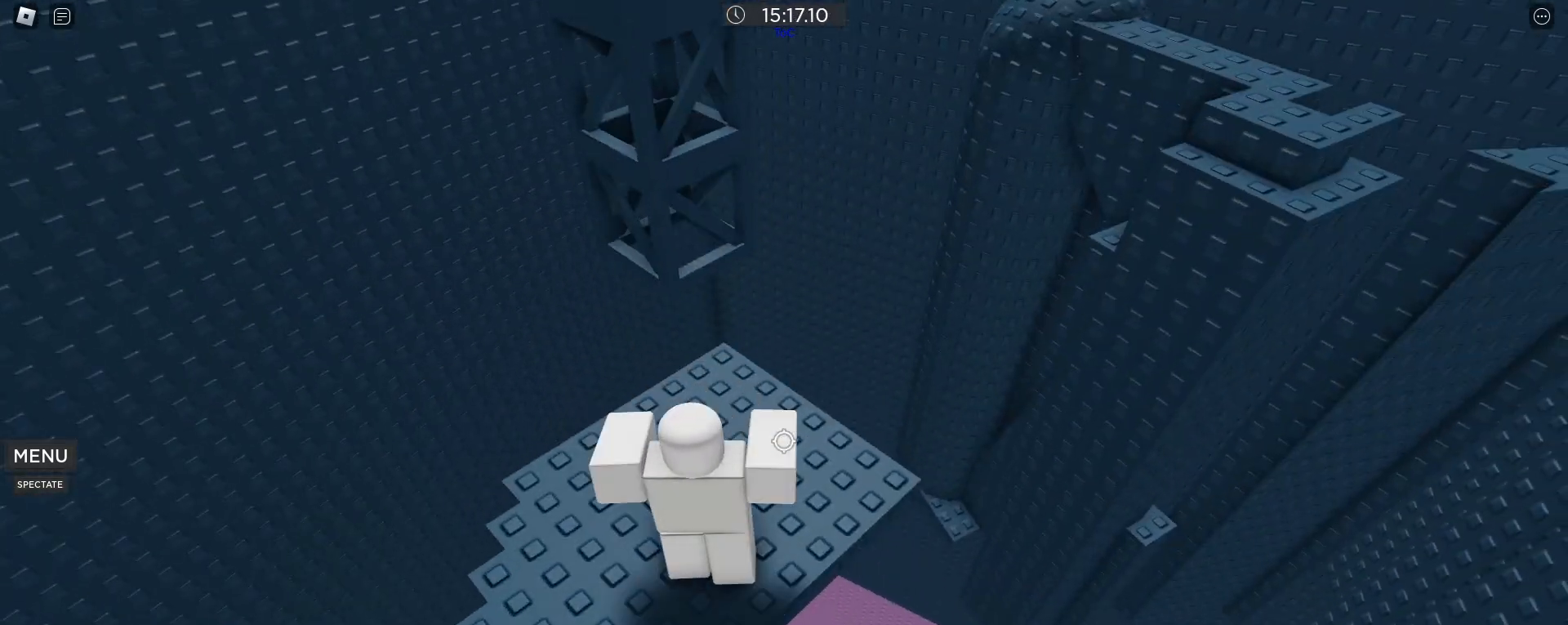
{"keys": ["space", "w"], "mouse": [], "events": [[150, "s", "down"], [200, "s", "up"], [200, "space", "down"], [300, "w", "down"]]}
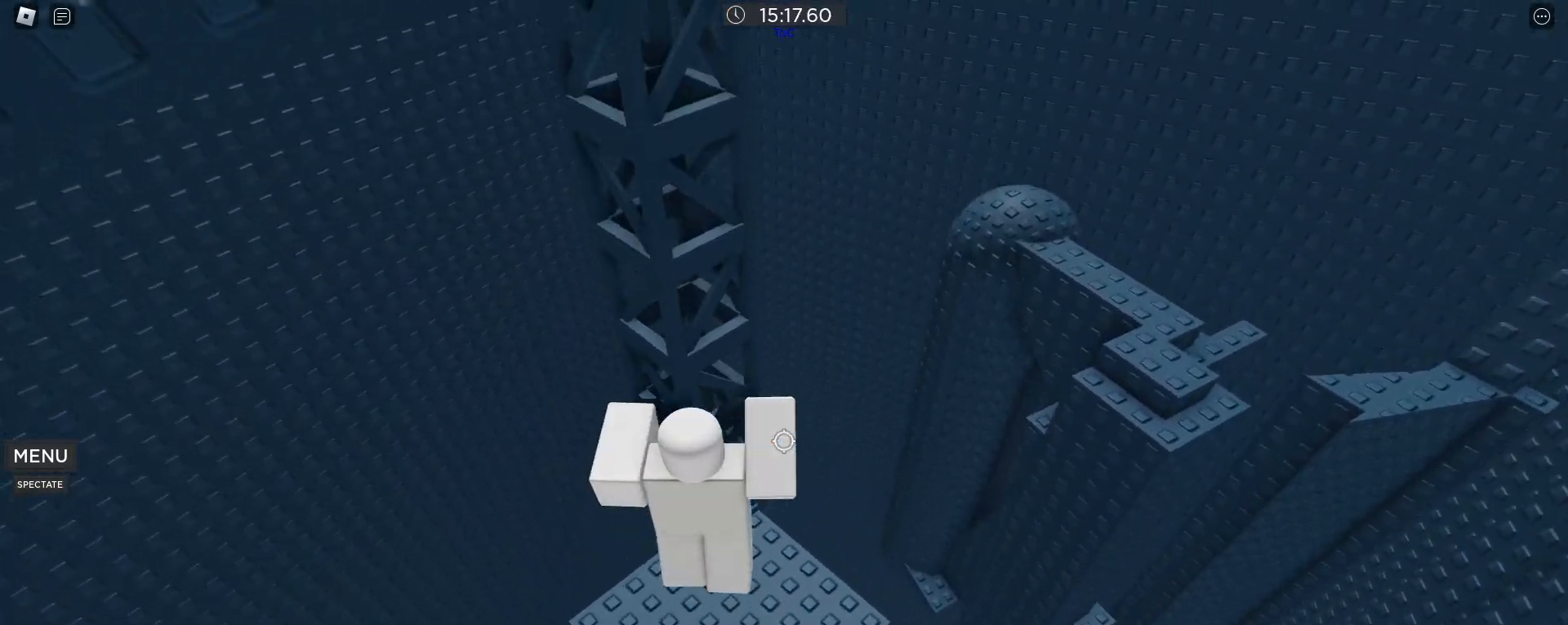
{"keys": ["space", "w"], "mouse": [], "events": []}
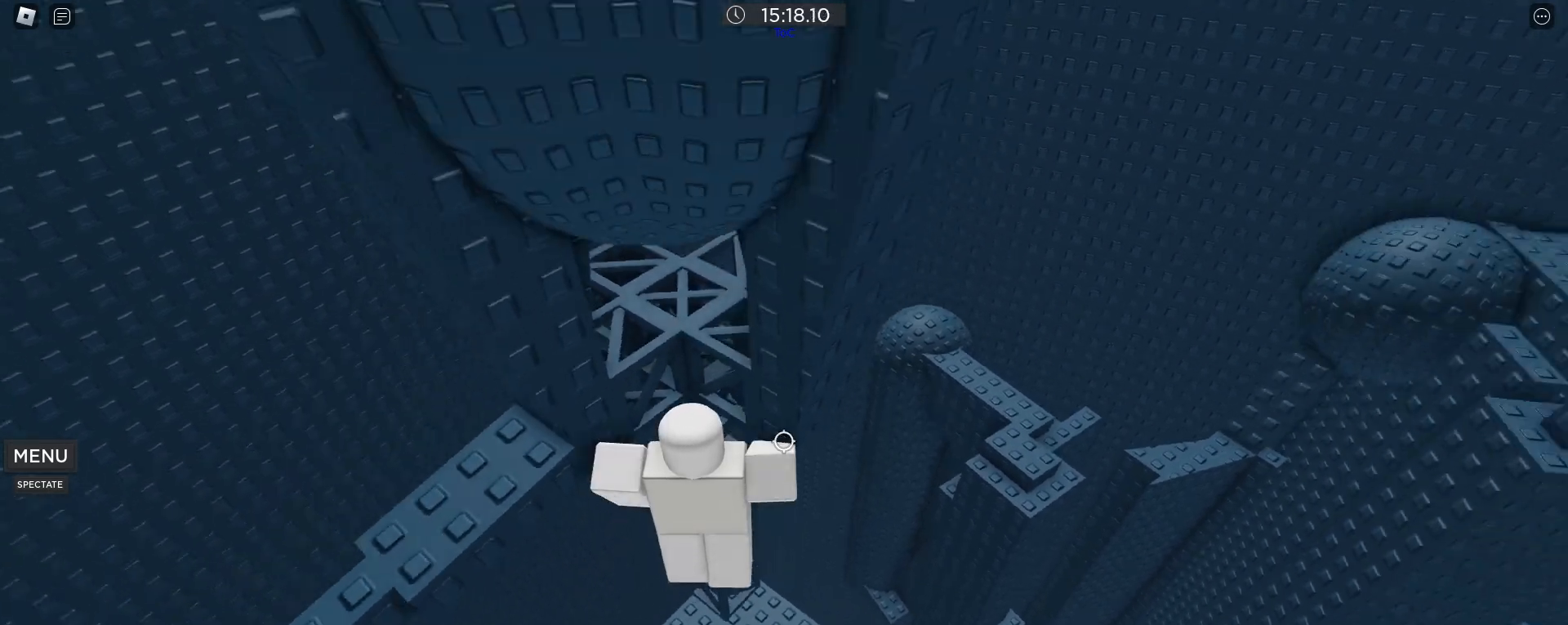
{"keys": [], "mouse": [], "events": [[133, "space", "up"], [183, "a", "down"], [383, "a", "up"], [433, "w", "up"]]}
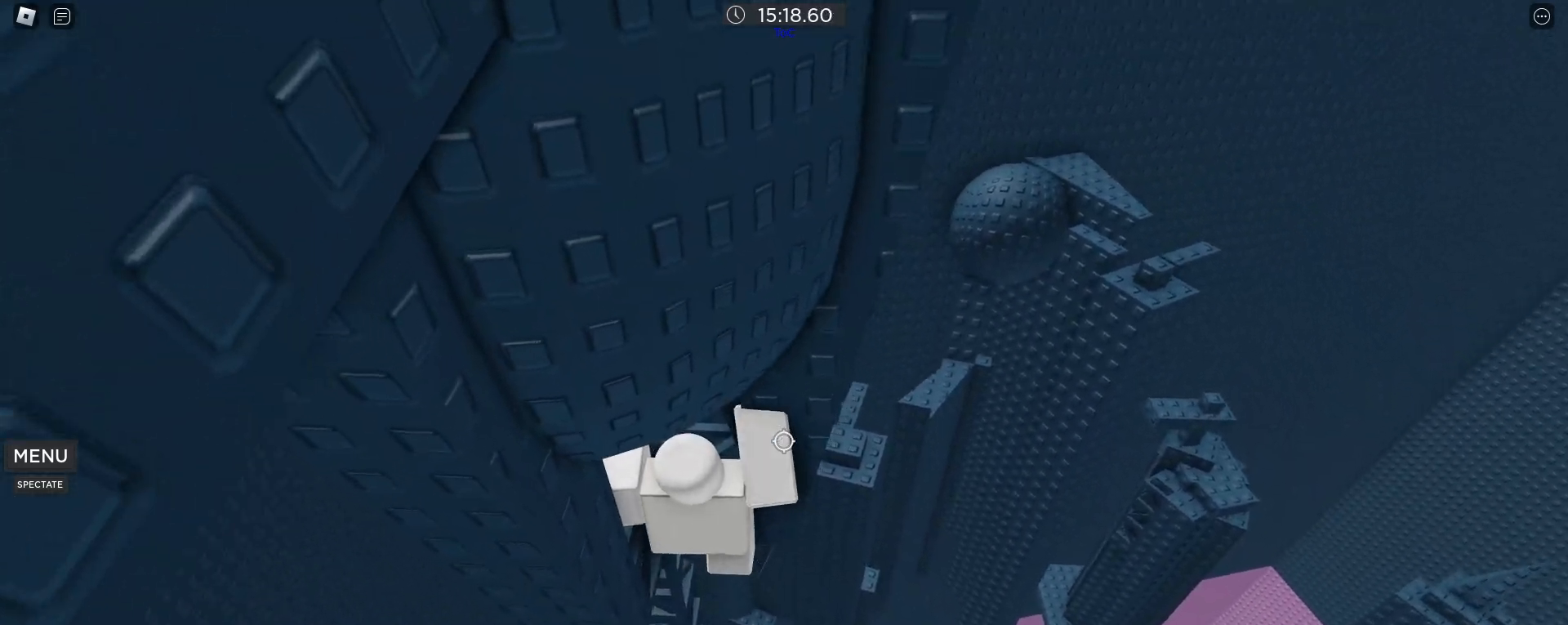
{"keys": ["shift"], "mouse": ["right"], "events": [[500, "mouse_right", "down"], [500, "shift", "down"]]}
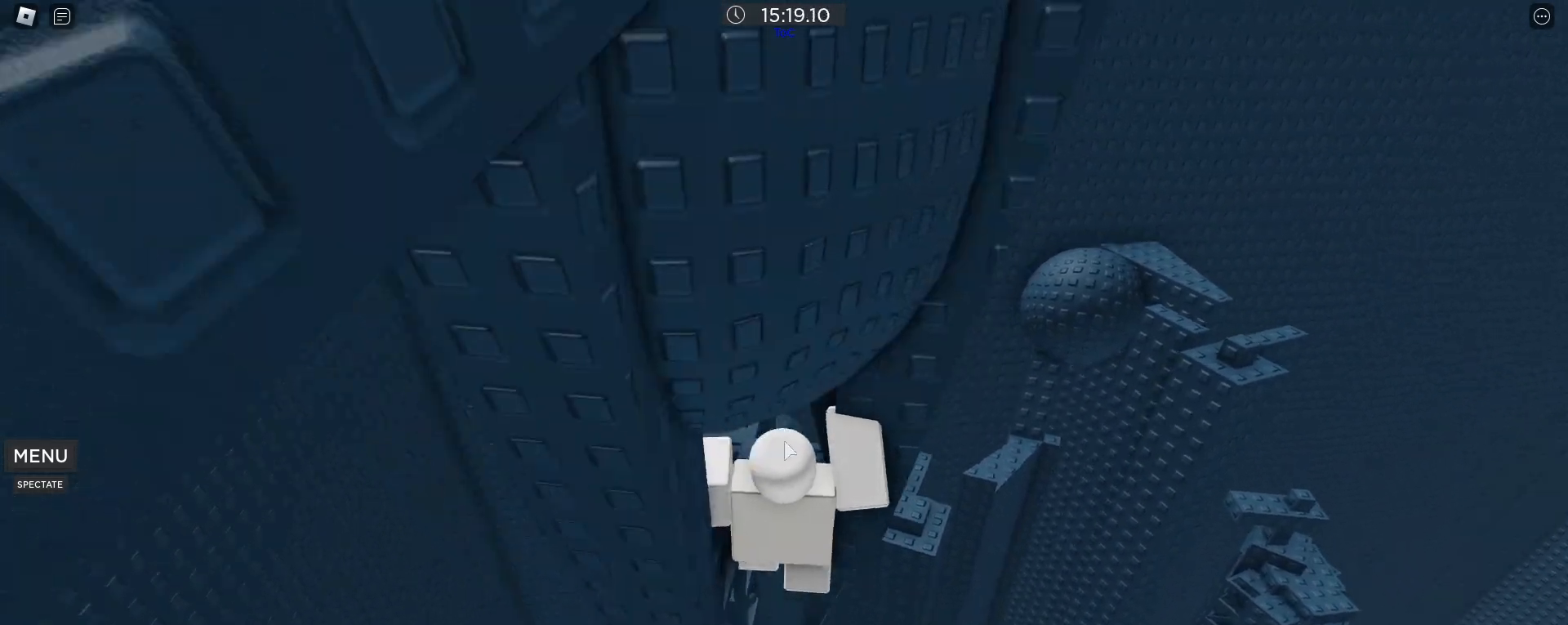
{"keys": ["shift", "w"], "mouse": ["right"], "events": [[83, "shift", "up"], [450, "w", "down"], [500, "shift", "down"]]}